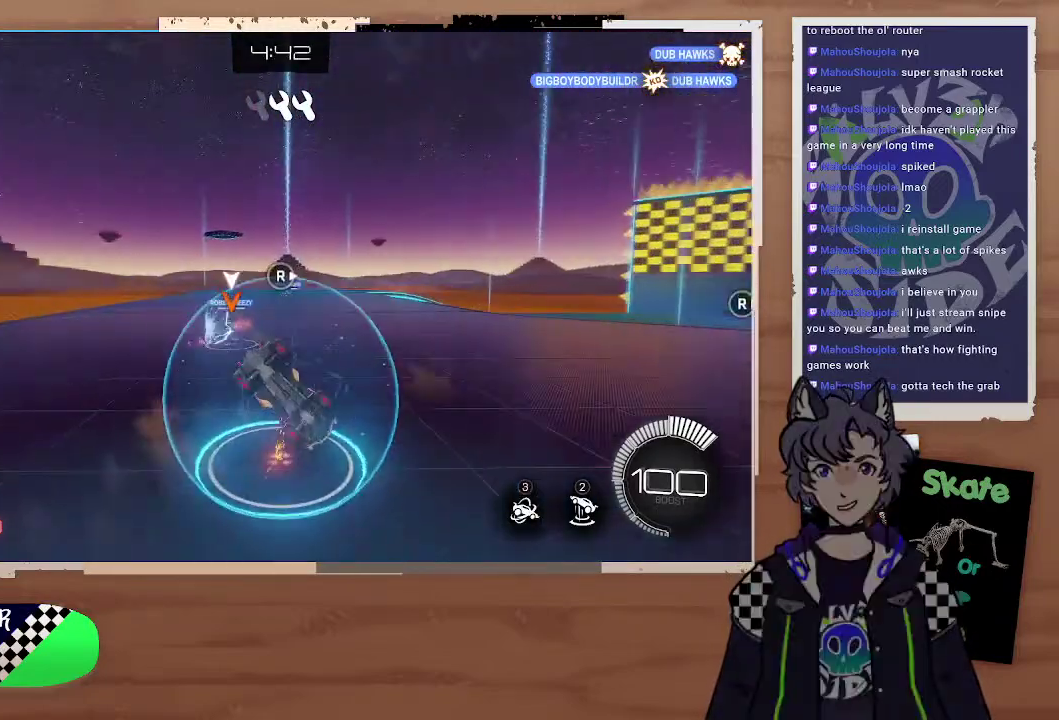
Gameplay with a controller (PlayStation layout); each line is a JSON object with the inputs held at the frame after it. "events" lists button and stick changes between this image and that frame as [ms after this image, input, new state], when the widget could be followed in between.
{"buttons": ["R2"], "left_stick": "down-right", "right_stick": "center", "events": [[367, "left_stick", "left"], [467, "left_stick", "down-right"]]}
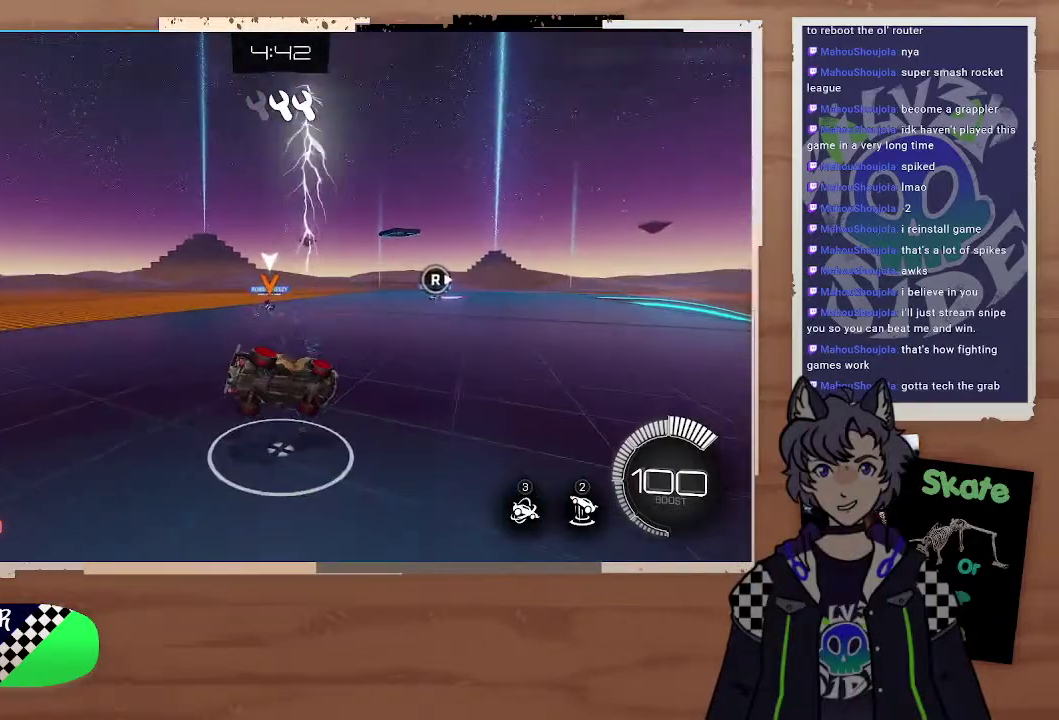
{"buttons": ["CIRCLE", "R2"], "left_stick": "left", "right_stick": "center"}
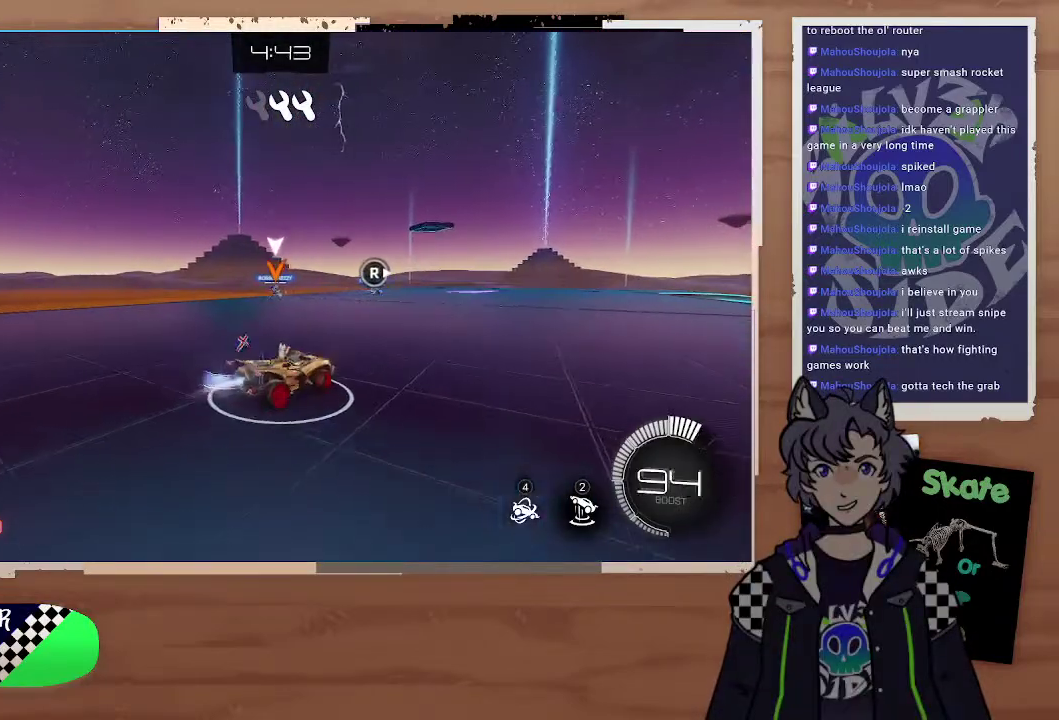
{"buttons": ["CIRCLE", "R2"], "left_stick": "center", "right_stick": "center", "events": [[433, "left_stick", "center"]]}
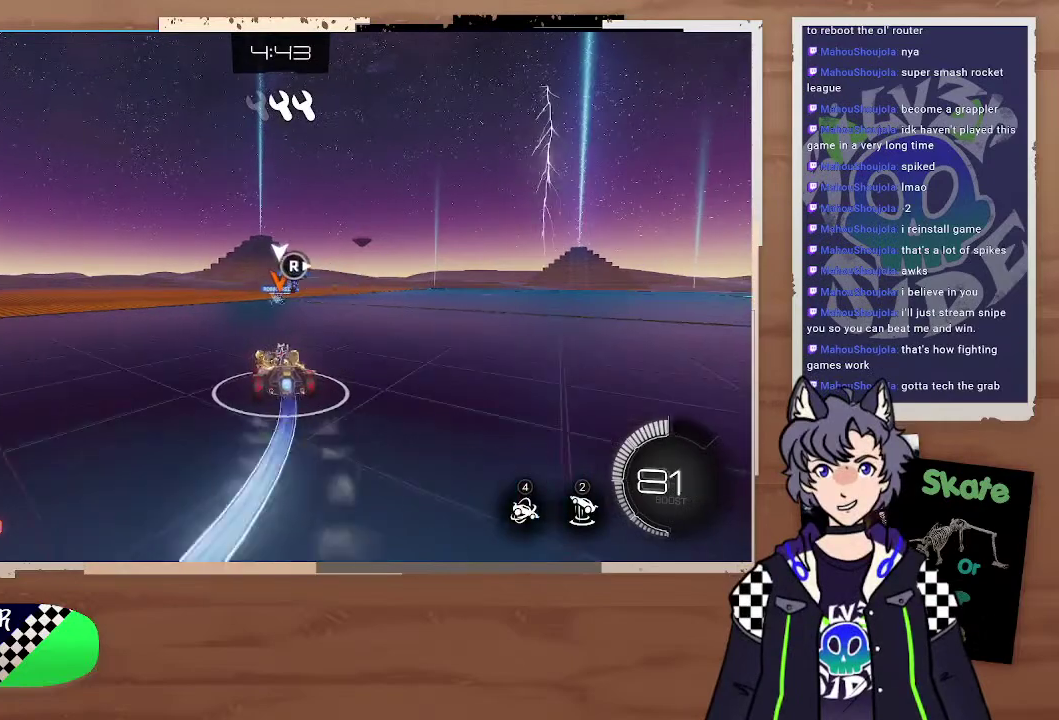
{"buttons": ["R2"], "left_stick": "right", "right_stick": "center", "events": [[100, "CIRCLE", "up"], [167, "left_stick", "right"], [300, "left_stick", "center"], [433, "left_stick", "right"]]}
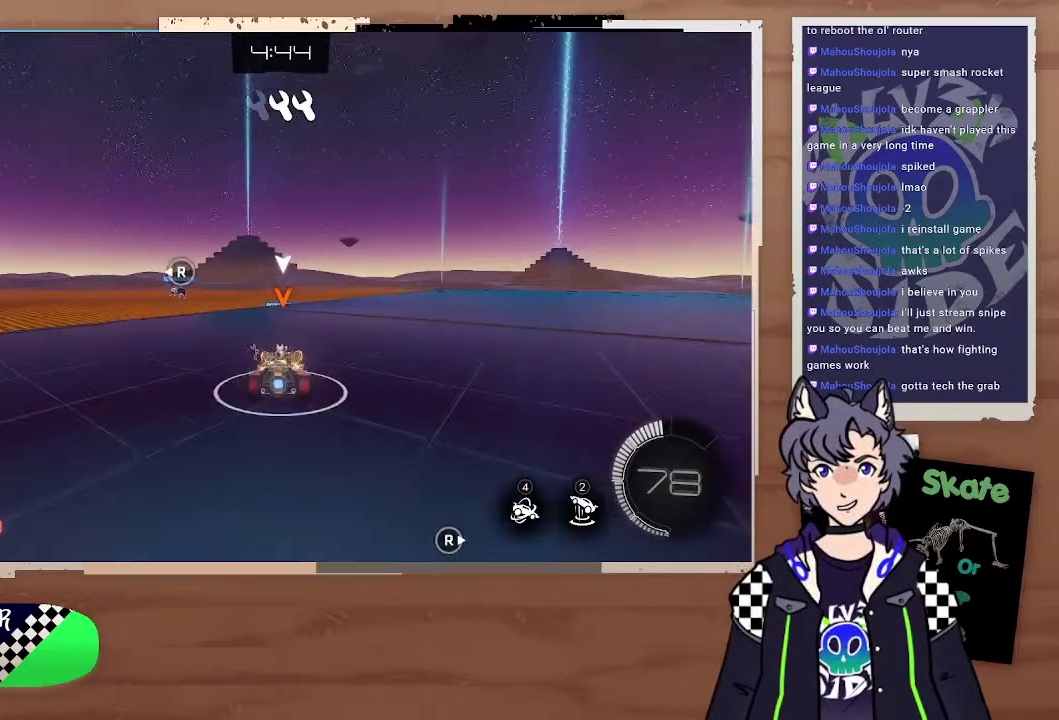
{"buttons": ["R2"], "left_stick": "center", "right_stick": "center", "events": [[267, "right_stick", "left"], [367, "left_stick", "center"], [400, "right_stick", "center"]]}
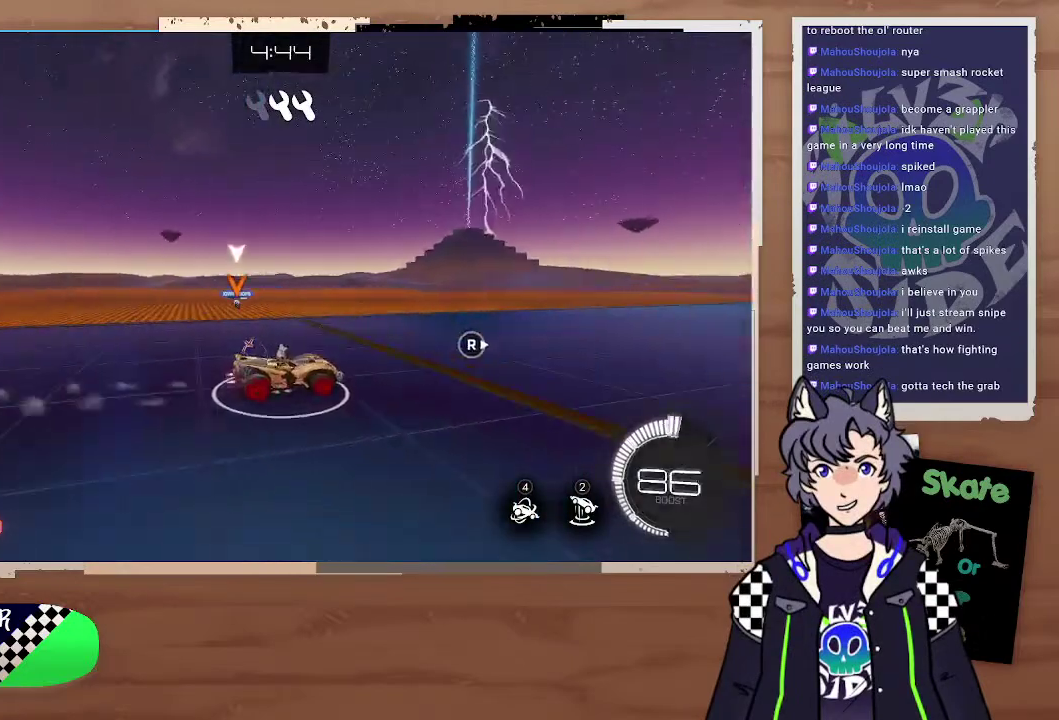
{"buttons": ["R2"], "left_stick": "right", "right_stick": "left", "events": [[67, "left_stick", "right"], [500, "right_stick", "left"]]}
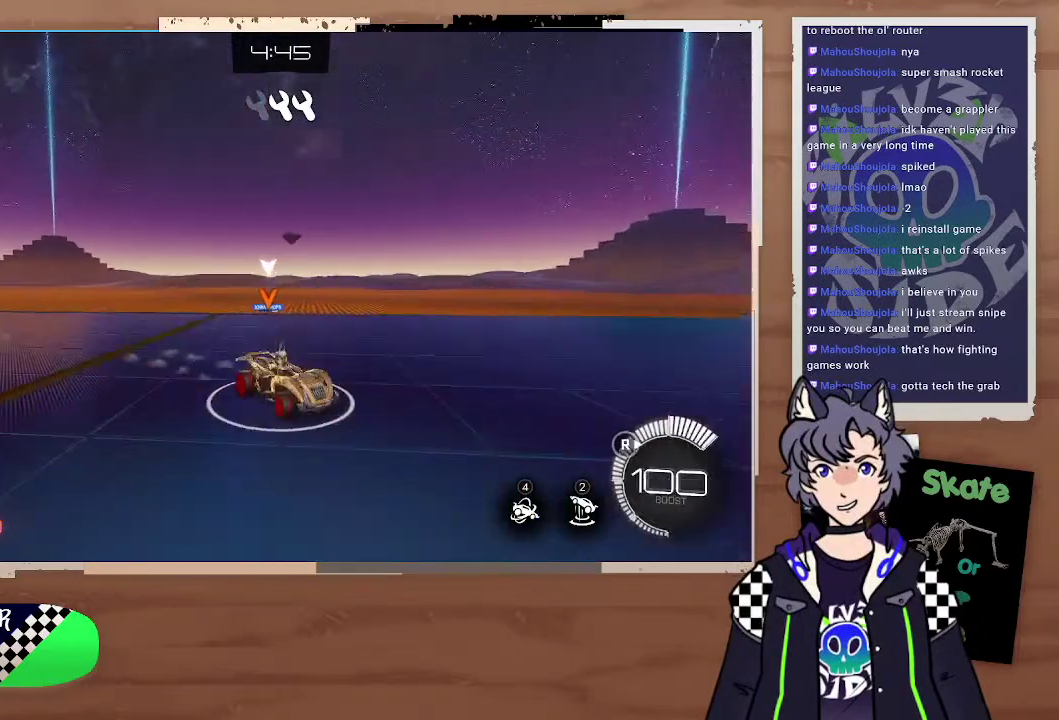
{"buttons": ["R2"], "left_stick": "right", "right_stick": "center", "events": [[200, "right_stick", "center"]]}
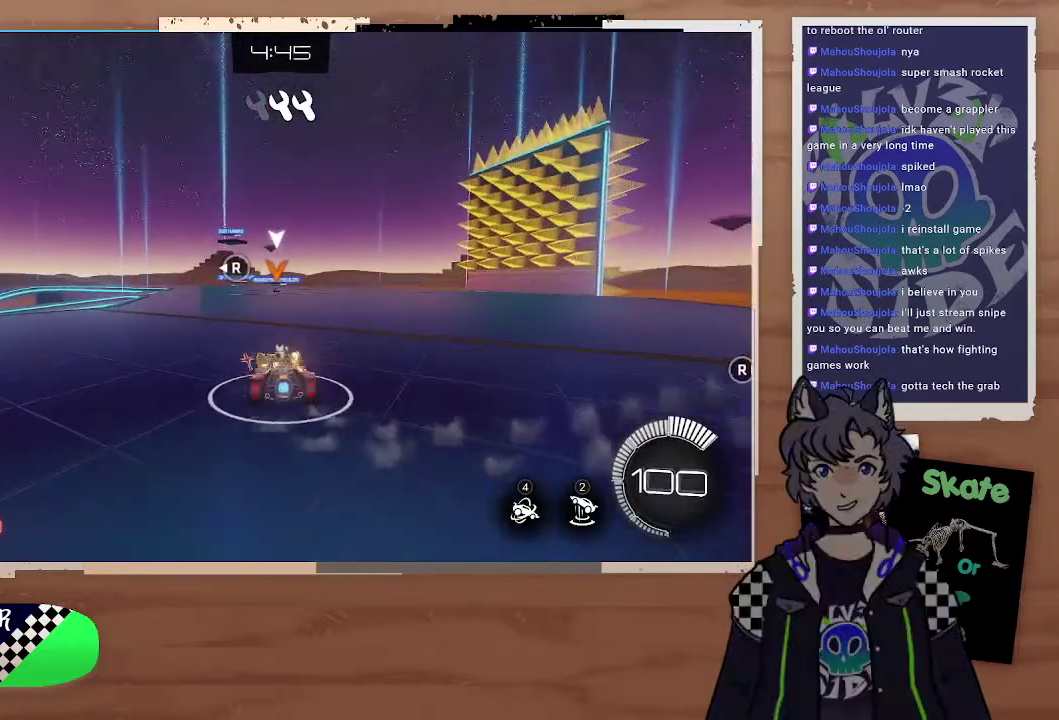
{"buttons": ["CIRCLE", "R2"], "left_stick": "left", "right_stick": "center", "events": [[67, "left_stick", "center"], [200, "left_stick", "right"], [233, "CIRCLE", "down"], [267, "left_stick", "center"], [367, "left_stick", "left"]]}
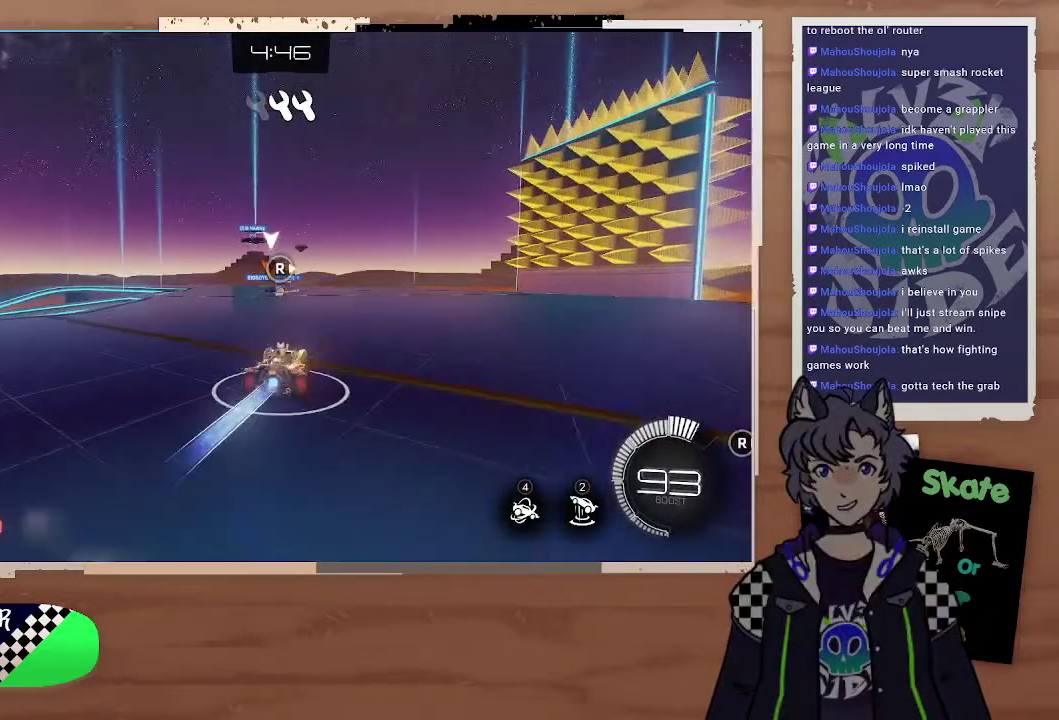
{"buttons": ["CROSS", "CIRCLE", "L2", "R2"], "left_stick": "right", "right_stick": "center", "events": [[400, "left_stick", "right"], [467, "CROSS", "down"], [500, "L2", "down"]]}
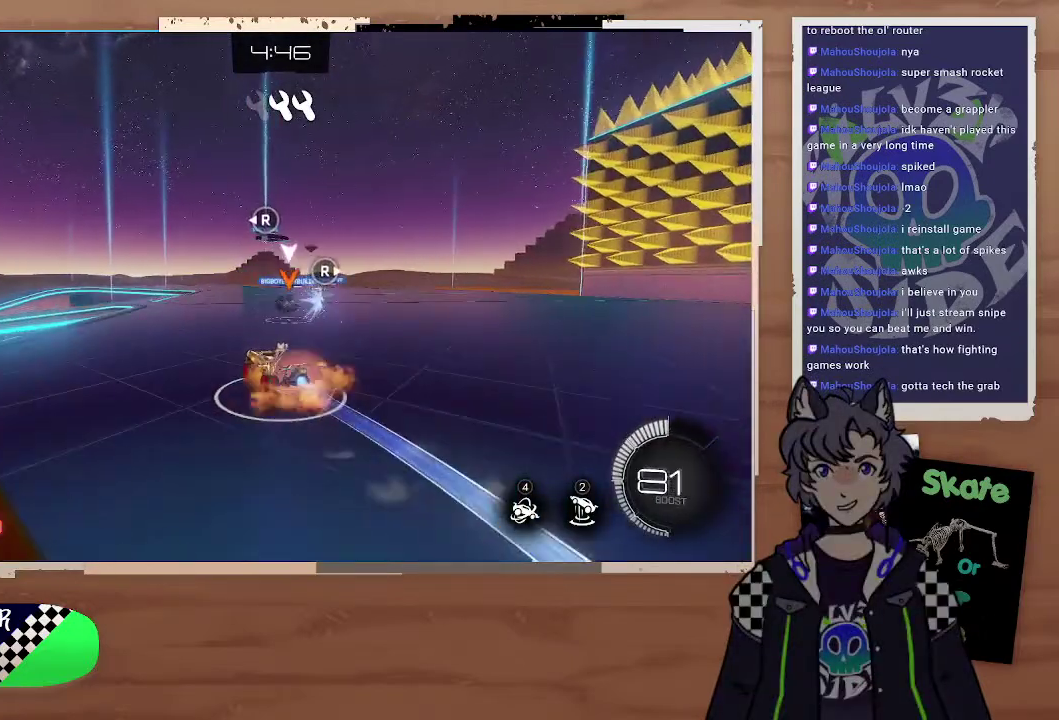
{"buttons": ["R2"], "left_stick": "center", "right_stick": "center", "events": [[33, "L3", "down"], [67, "CROSS", "up"], [67, "left_stick", "down-right"], [133, "CROSS", "down"], [233, "CROSS", "up"], [267, "CIRCLE", "up"], [333, "L3", "up"], [400, "L2", "up"], [433, "left_stick", "center"]]}
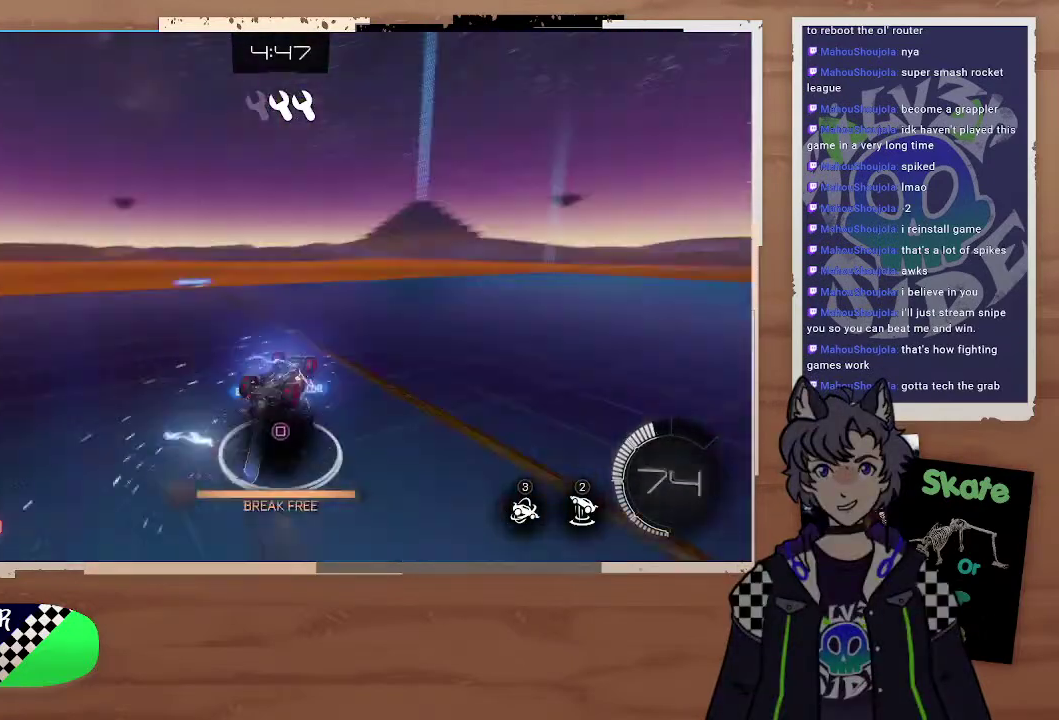
{"buttons": [], "left_stick": "center", "right_stick": "center", "events": [[67, "left_stick", "down-right"], [167, "left_stick", "right"], [233, "left_stick", "center"], [300, "left_stick", "right"], [400, "SQUARE", "down"], [400, "left_stick", "center"], [433, "R2", "up"], [467, "SQUARE", "up"]]}
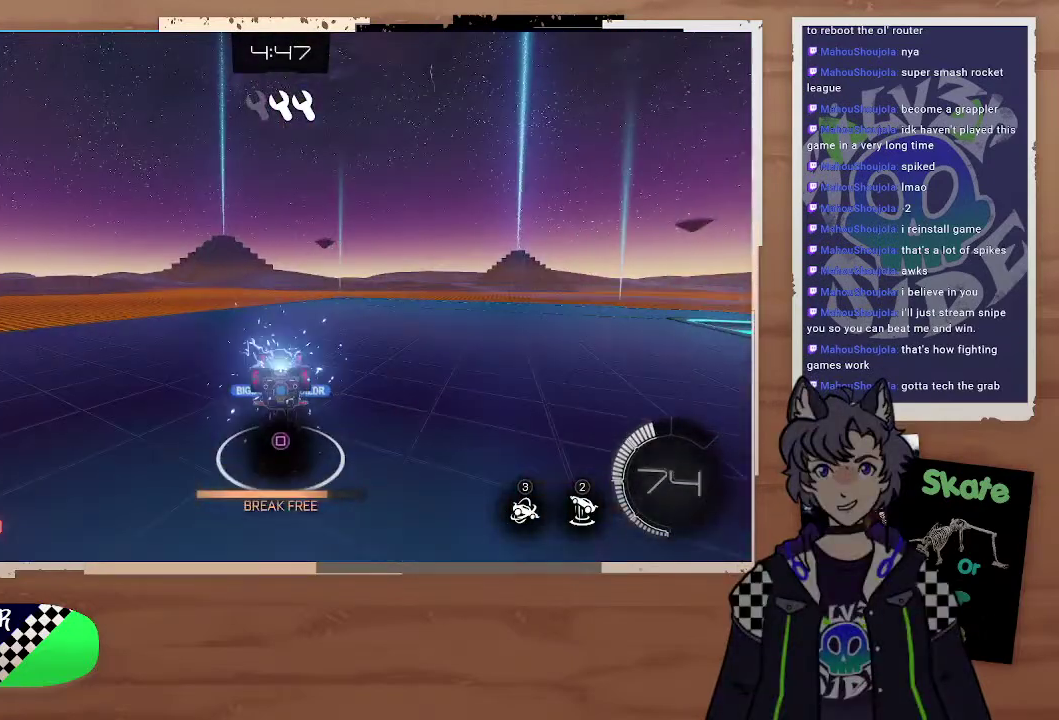
{"buttons": [], "left_stick": "center", "right_stick": "center", "events": [[33, "SQUARE", "down"], [100, "SQUARE", "up"], [267, "SQUARE", "down"], [333, "SQUARE", "up"], [400, "SQUARE", "down"], [467, "SQUARE", "up"]]}
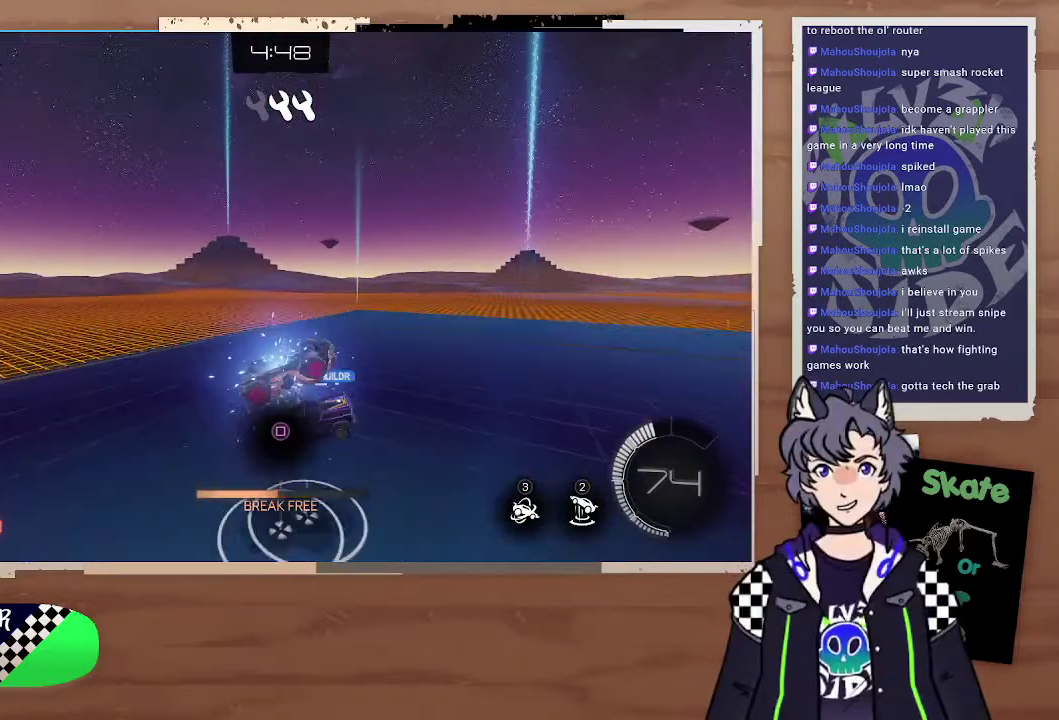
{"buttons": [], "left_stick": "center", "right_stick": "center", "events": [[33, "SQUARE", "down"], [100, "SQUARE", "up"], [167, "SQUARE", "down"], [233, "SQUARE", "up"], [300, "SQUARE", "down"], [367, "SQUARE", "up"], [433, "SQUARE", "down"], [500, "SQUARE", "up"]]}
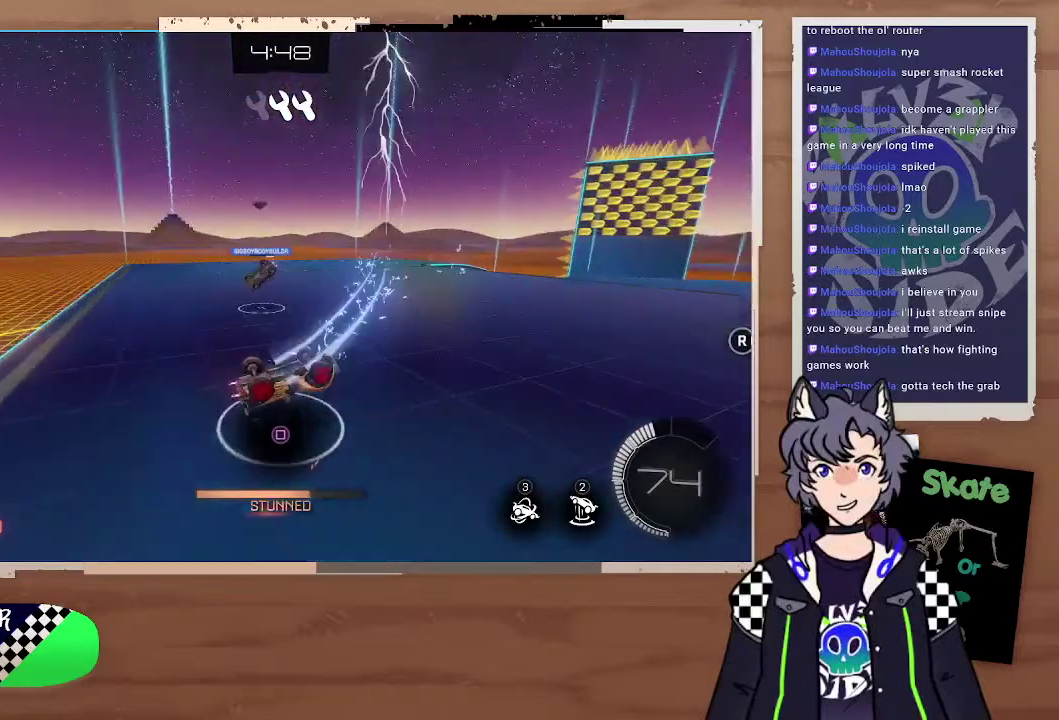
{"buttons": ["SQUARE"], "left_stick": "center", "right_stick": "center", "events": [[67, "SQUARE", "down"], [133, "SQUARE", "up"], [200, "SQUARE", "down"], [433, "SQUARE", "up"], [500, "SQUARE", "down"]]}
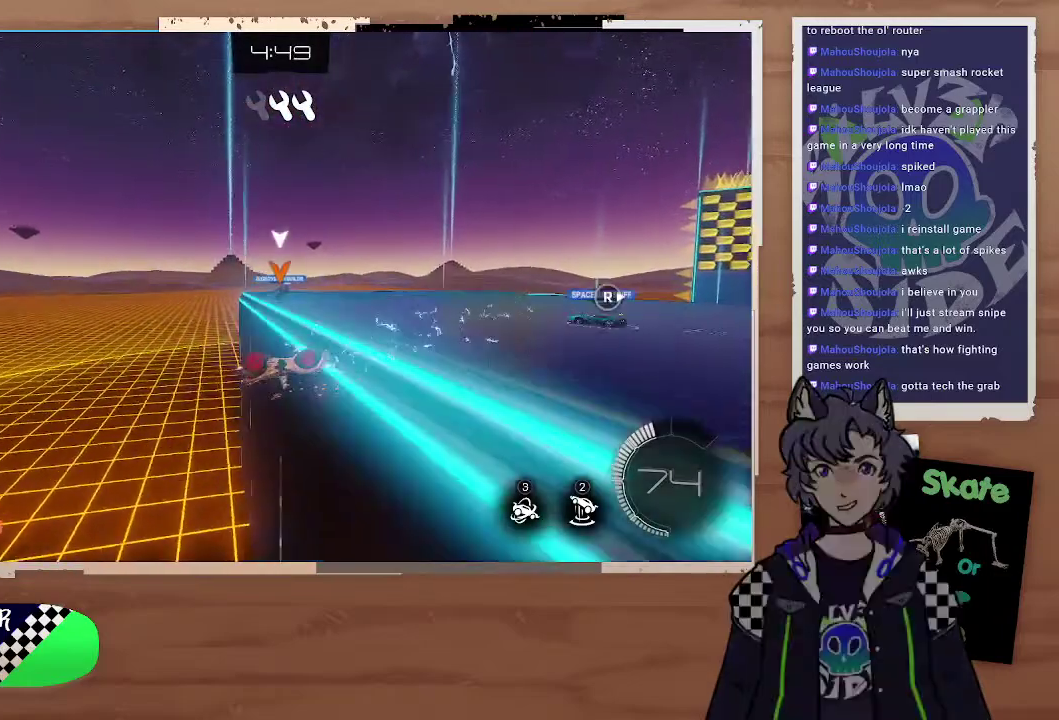
{"buttons": [], "left_stick": "down-right", "right_stick": "center", "events": [[67, "SQUARE", "up"], [133, "SQUARE", "down"], [200, "SQUARE", "up"], [200, "left_stick", "down"], [267, "L3", "down"], [400, "left_stick", "down-right"], [433, "L3", "up"]]}
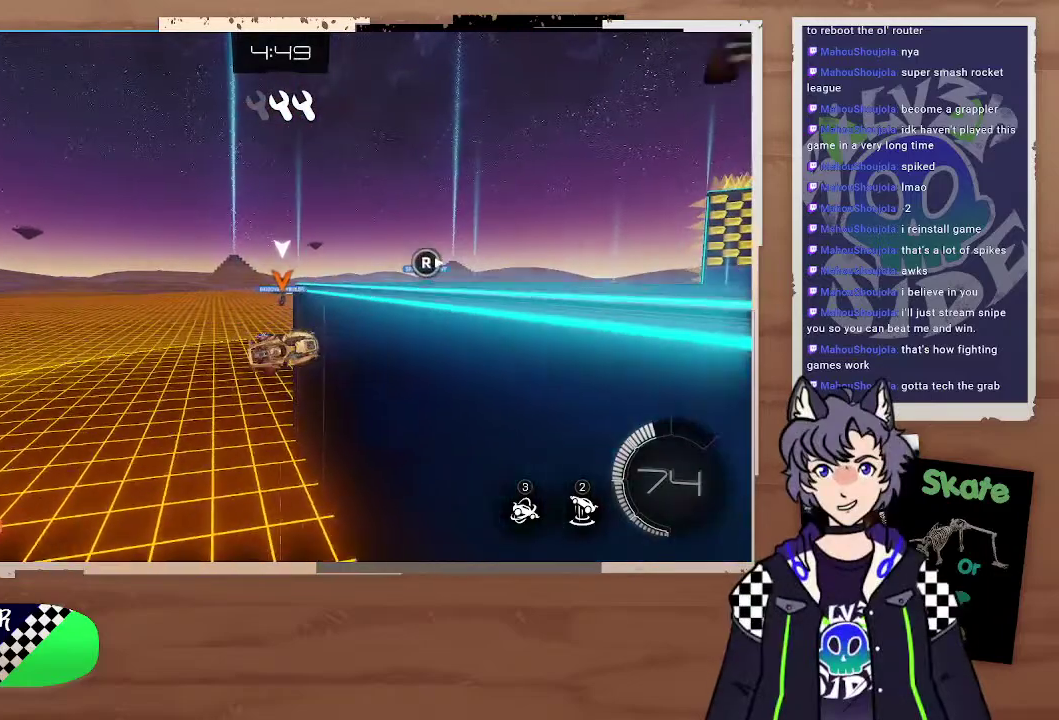
{"buttons": ["CIRCLE"], "left_stick": "center", "right_stick": "center", "events": [[33, "CIRCLE", "down"], [33, "left_stick", "center"], [133, "left_stick", "left"], [267, "left_stick", "down-left"], [333, "TRIANGLE", "down"], [433, "TRIANGLE", "up"], [500, "left_stick", "center"]]}
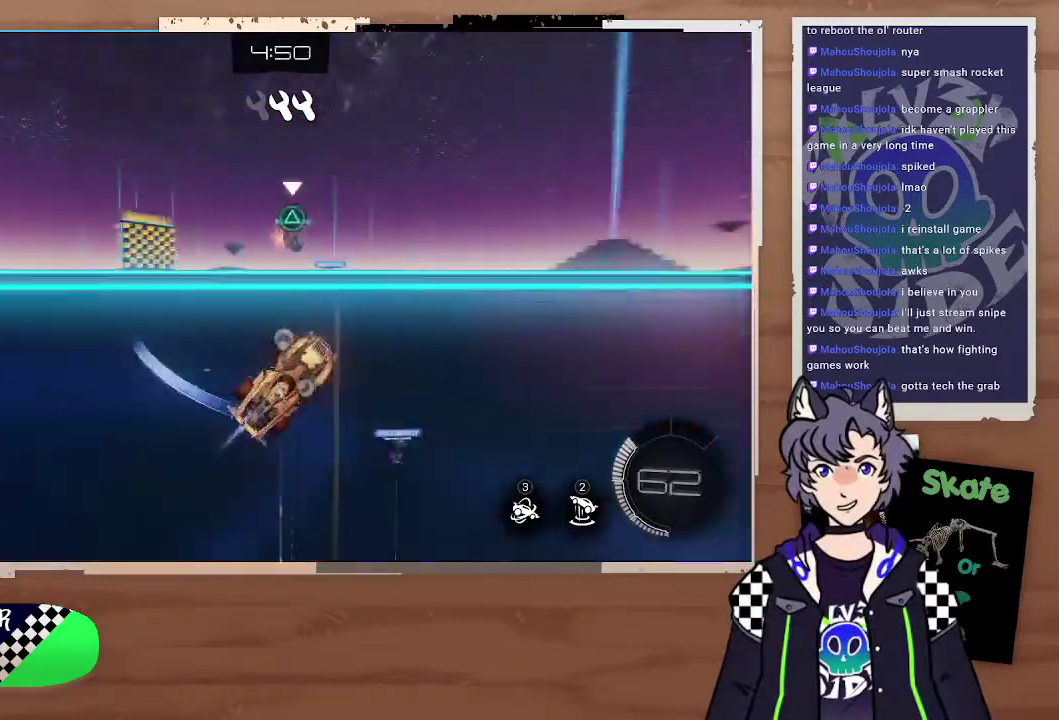
{"buttons": ["CIRCLE"], "left_stick": "up", "right_stick": "center", "events": [[233, "left_stick", "up"], [367, "CROSS", "down"], [500, "CROSS", "up"]]}
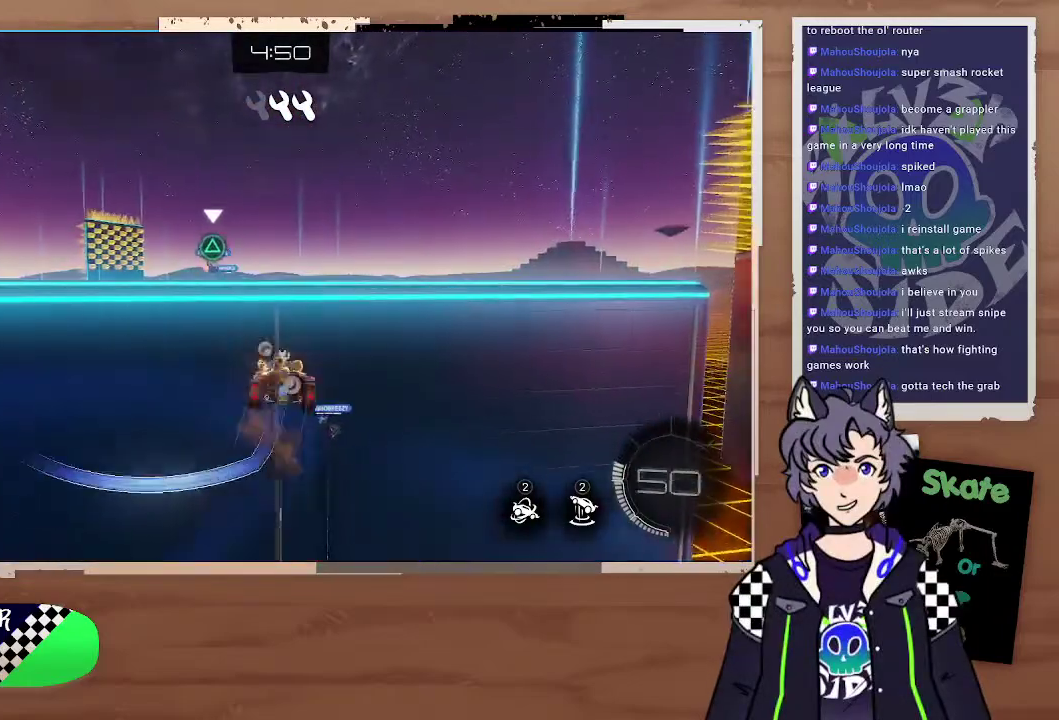
{"buttons": [], "left_stick": "up", "right_stick": "center", "events": [[33, "CIRCLE", "up"], [67, "left_stick", "center"], [467, "left_stick", "up"]]}
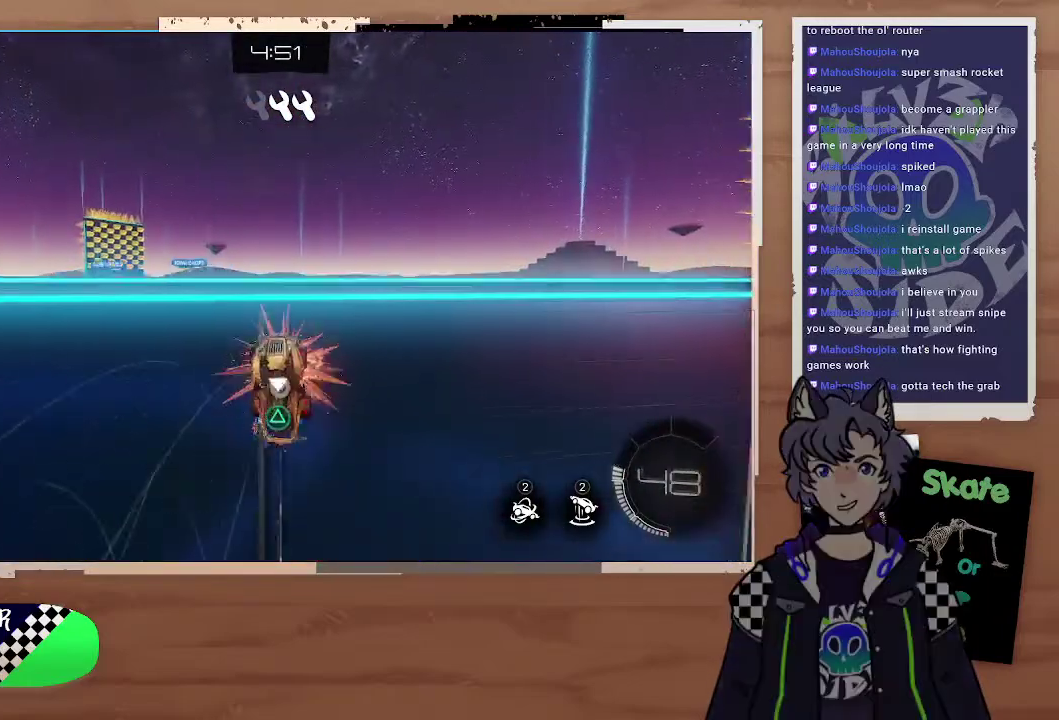
{"buttons": [], "left_stick": "center", "right_stick": "center", "events": [[67, "CROSS", "down"], [133, "left_stick", "down-right"], [233, "CROSS", "up"], [267, "left_stick", "center"]]}
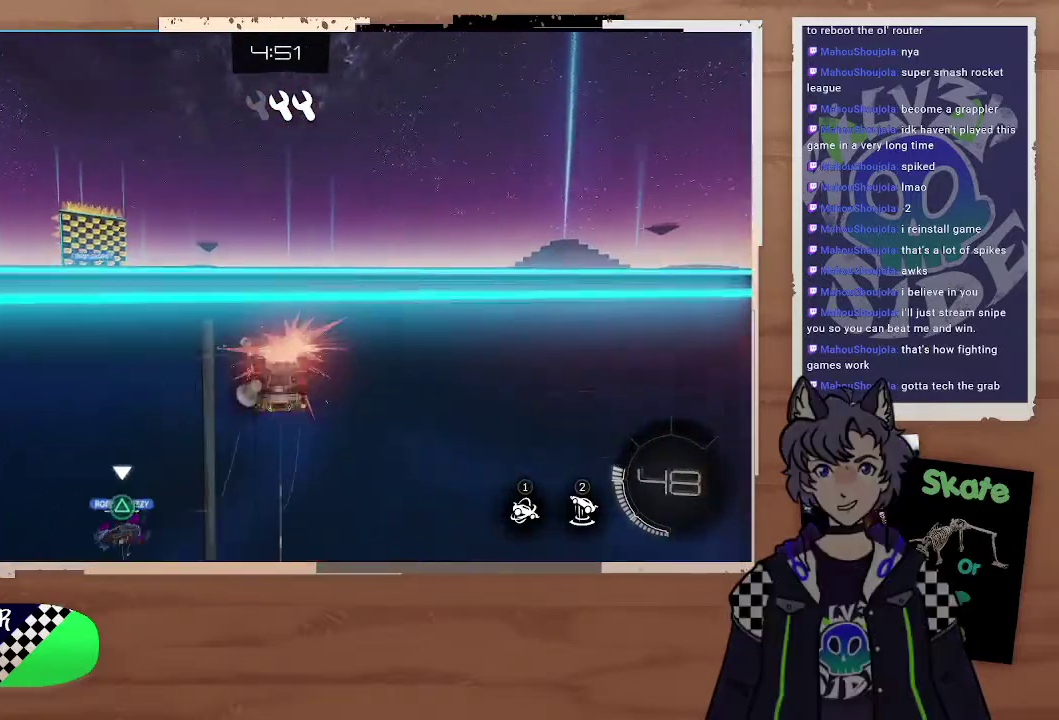
{"buttons": ["TRIANGLE", "R2"], "left_stick": "up-right", "right_stick": "center", "events": [[100, "left_stick", "down"], [233, "left_stick", "center"], [267, "R2", "down"], [333, "left_stick", "down"], [467, "left_stick", "up-right"], [500, "TRIANGLE", "down"]]}
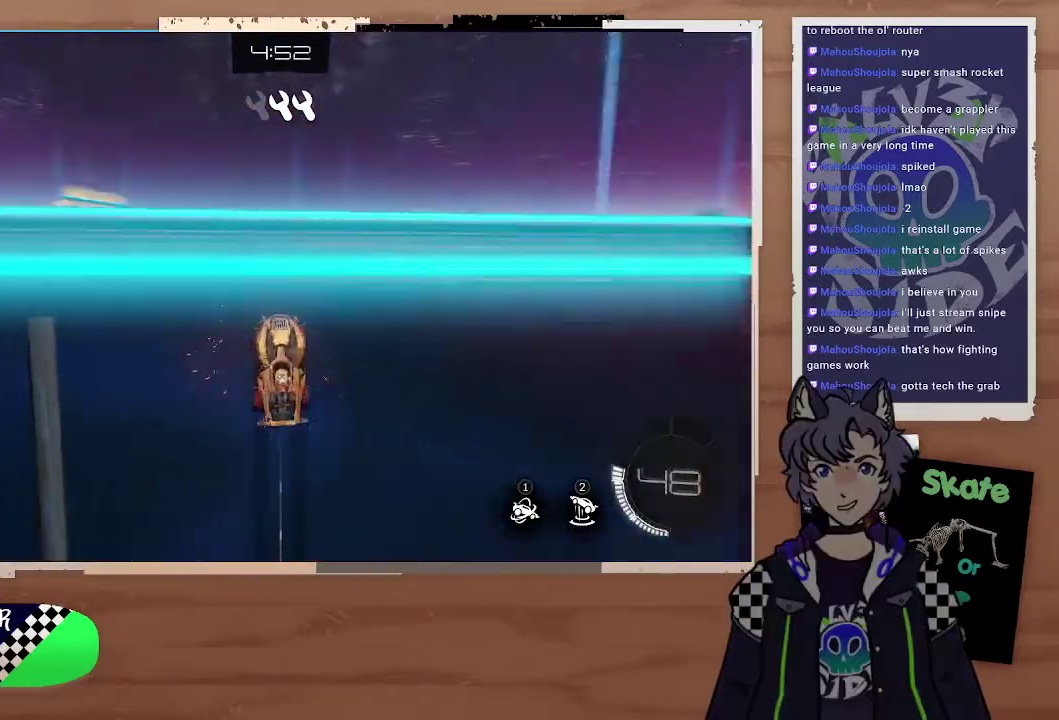
{"buttons": ["R2"], "left_stick": "up", "right_stick": "center", "events": [[33, "left_stick", "up"], [100, "left_stick", "up-left"], [200, "left_stick", "down"], [267, "TRIANGLE", "up"], [367, "left_stick", "up"]]}